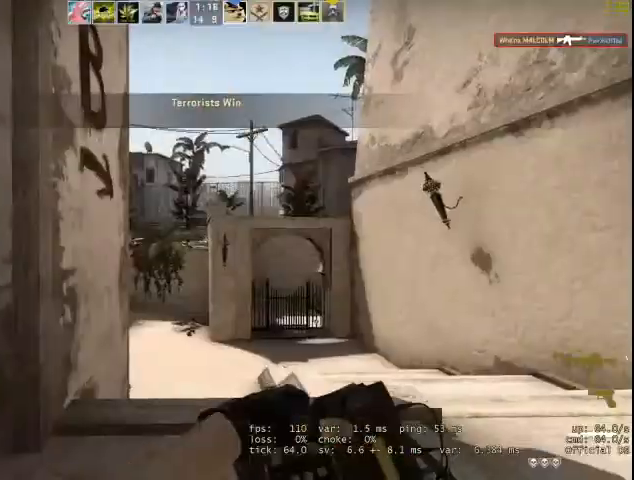
Gameplay with keyboard and mouse; each line is a JSON object with the keys and mouse buttons held at the frame after it. "events" lists presses ("down") and releases ("up") of "1", "2", "3", "4", "5", "a", "alt", "c", "caps_lock", "ctrl", "d", "e", "f", "g", "q", "r", "s", "shift", "space", "t", "tab", "v", "w", "x", "z", "mouse_left", "mouse_wheel" and "mouse_right" between this image and that frame as [ms after this image, input, new state], when the widget could be followed in between. "mouse_left", "mouse_wheel", "mouse_right" = the "left", "wheel", "right" buttons of the "mouse" list. No other keys are recorded. "wheel" means that the mouse wheel is clicked or scrolled. Not read: mouse_move.
{"keys": ["ctrl"], "mouse": [], "events": [[100, "space", "down"], [200, "d", "down"], [300, "space", "up"], [400, "d", "up"], [400, "w", "up"], [433, "ctrl", "down"]]}
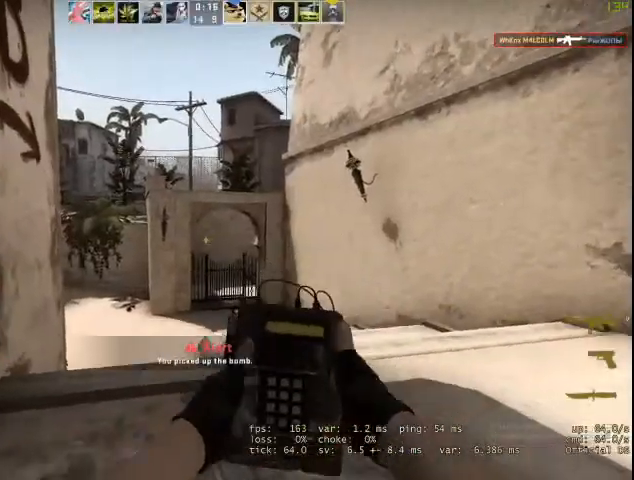
{"keys": ["v"], "mouse": [], "events": [[67, "ctrl", "up"], [133, "ctrl", "down"], [233, "ctrl", "up"], [400, "v", "down"]]}
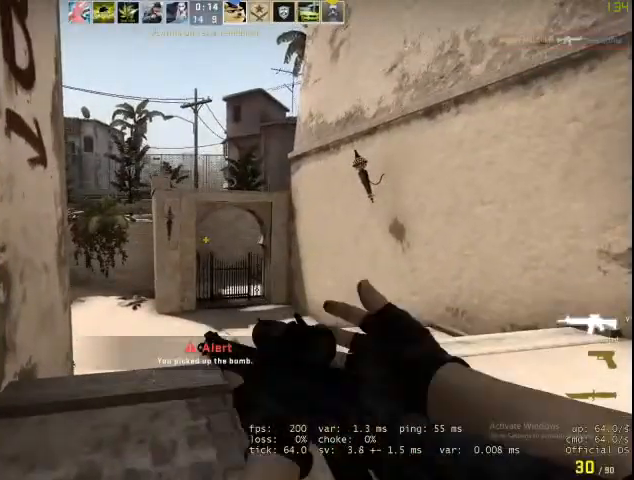
{"keys": ["tab"], "mouse": [], "events": [[100, "v", "up"], [333, "tab", "down"]]}
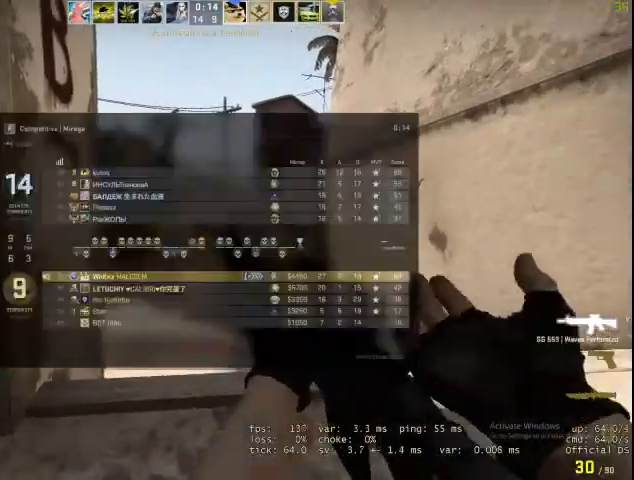
{"keys": ["tab"], "mouse": [], "events": []}
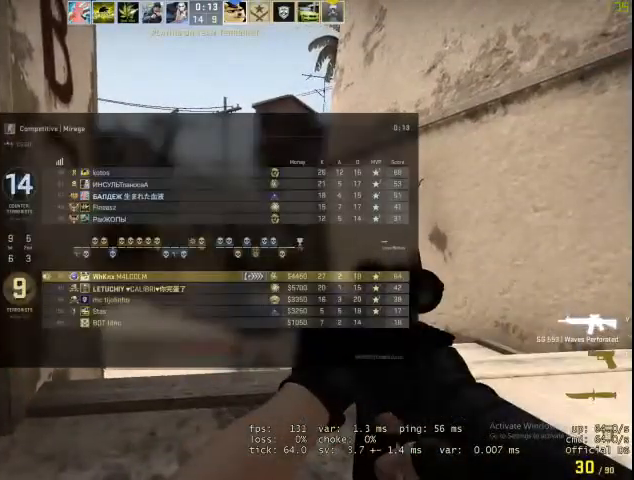
{"keys": ["tab"], "mouse": [], "events": []}
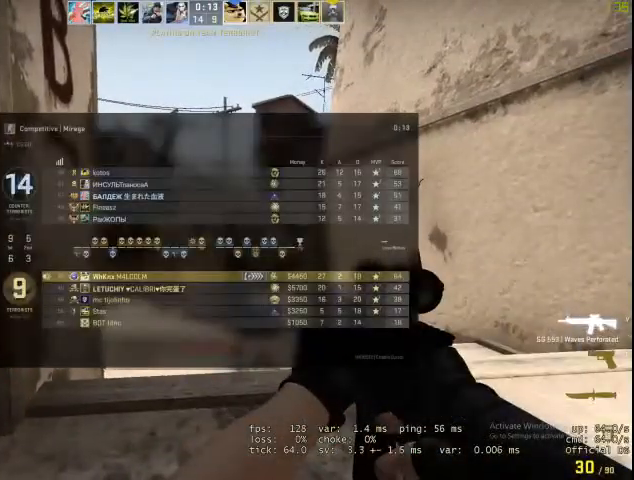
{"keys": ["tab"], "mouse": [], "events": []}
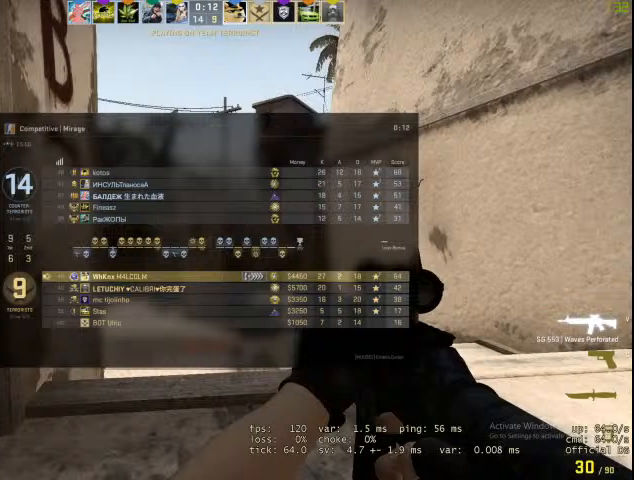
{"keys": ["tab"], "mouse": [], "events": []}
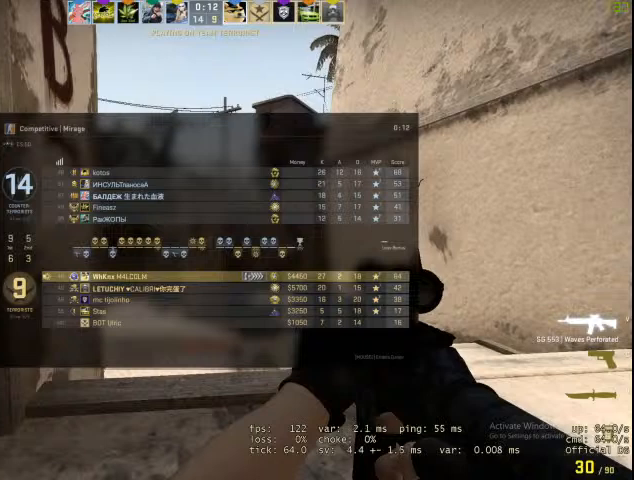
{"keys": ["tab"], "mouse": [], "events": []}
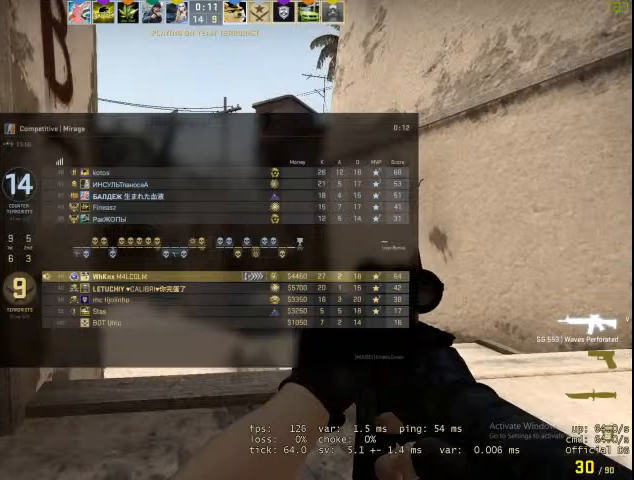
{"keys": ["tab"], "mouse": [], "events": []}
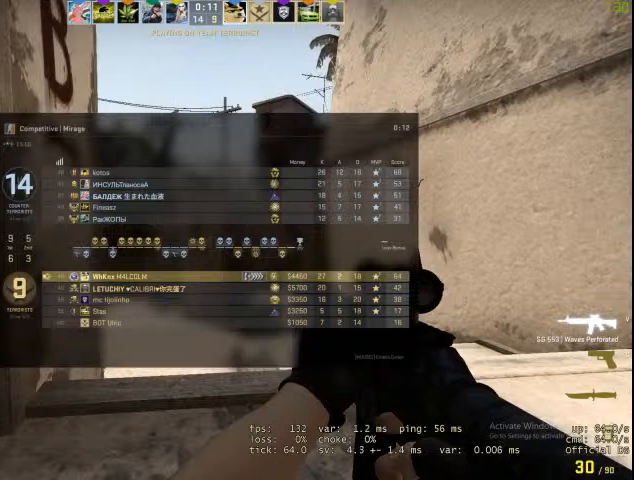
{"keys": ["tab"], "mouse": [], "events": []}
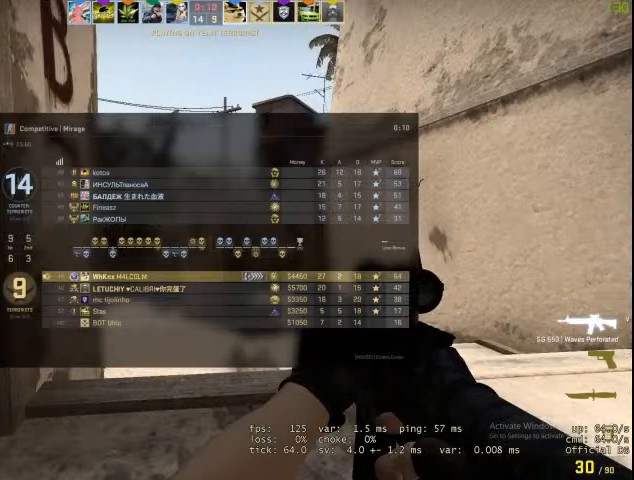
{"keys": ["tab"], "mouse": [], "events": []}
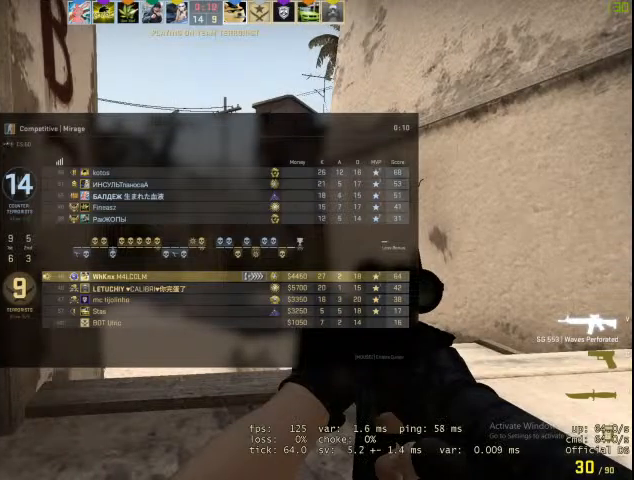
{"keys": ["tab"], "mouse": [], "events": []}
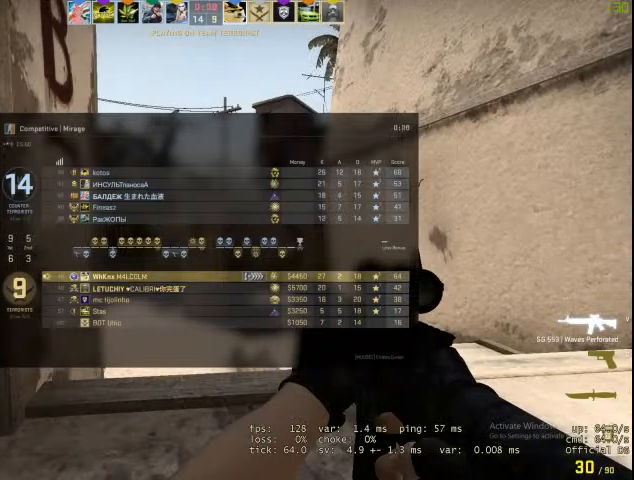
{"keys": ["tab"], "mouse": [], "events": []}
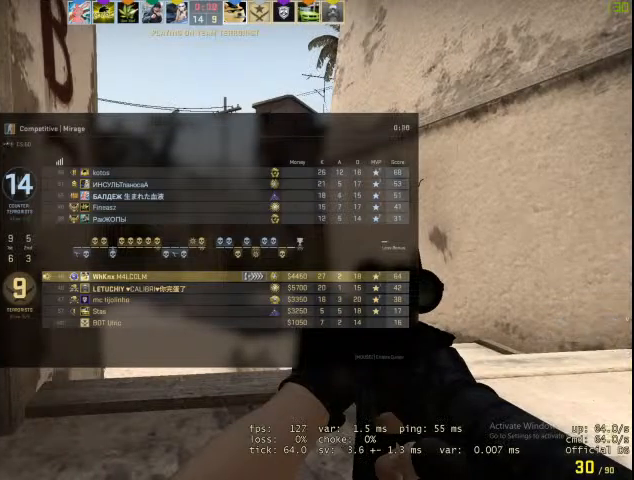
{"keys": ["tab"], "mouse": [], "events": []}
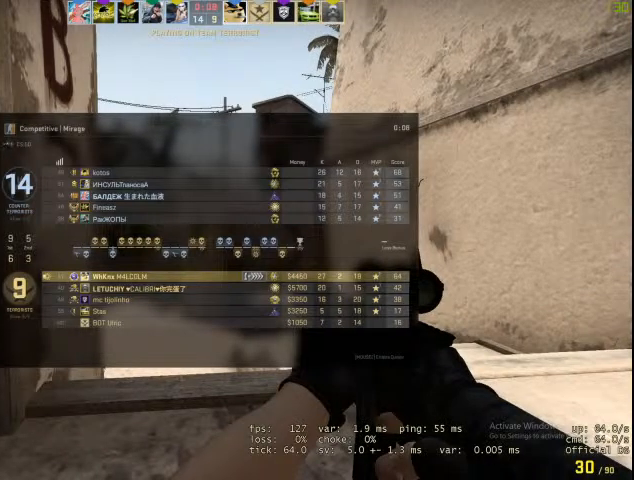
{"keys": ["tab"], "mouse": [], "events": []}
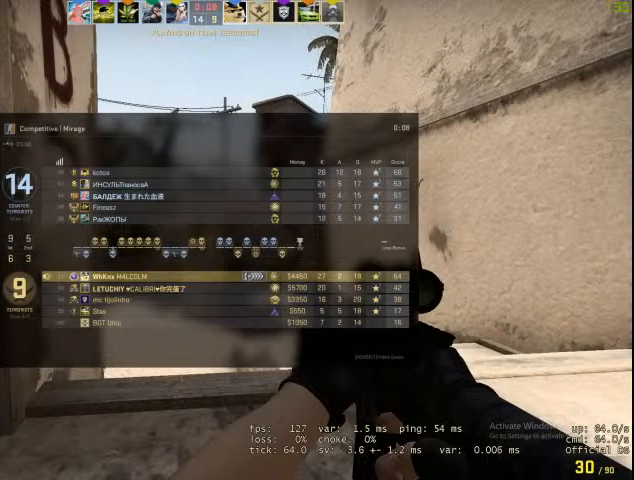
{"keys": ["tab"], "mouse": [], "events": []}
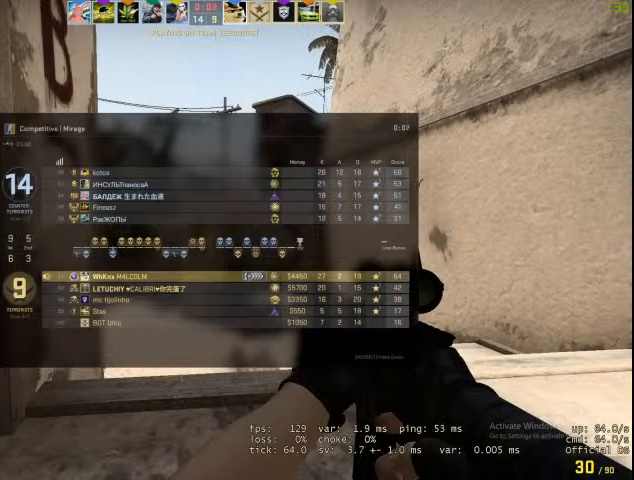
{"keys": ["tab"], "mouse": [], "events": []}
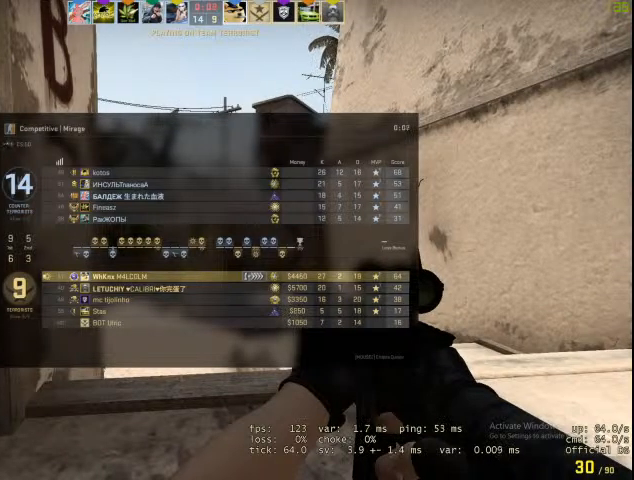
{"keys": ["q", "w"], "mouse": [], "events": [[300, "tab", "up"], [500, "q", "down"], [500, "w", "down"]]}
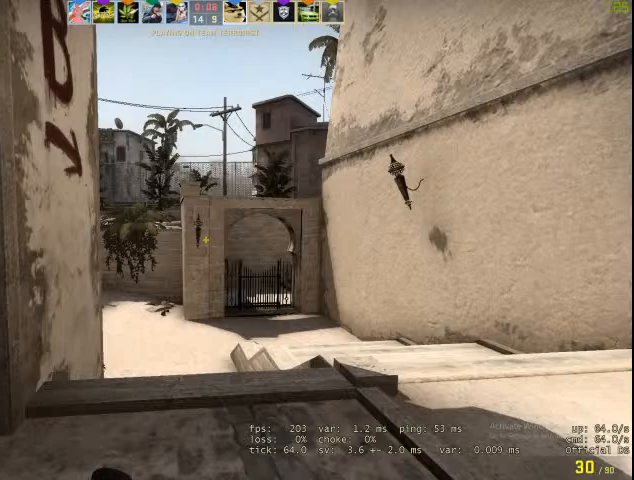
{"keys": ["w"], "mouse": [], "events": [[100, "q", "up"], [167, "f", "down"], [200, "f", "up"]]}
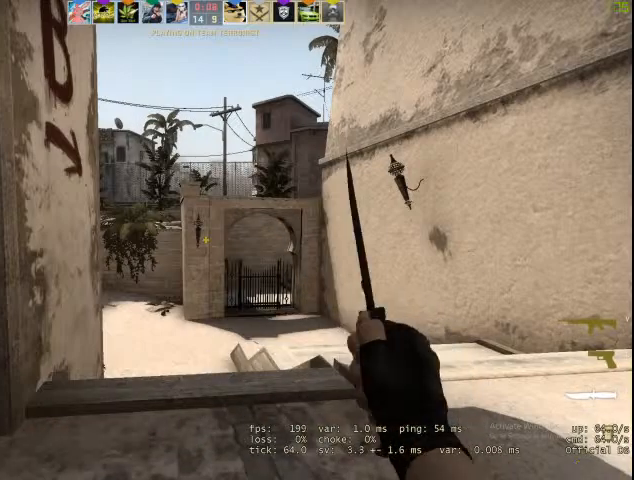
{"keys": ["w"], "mouse": [], "events": []}
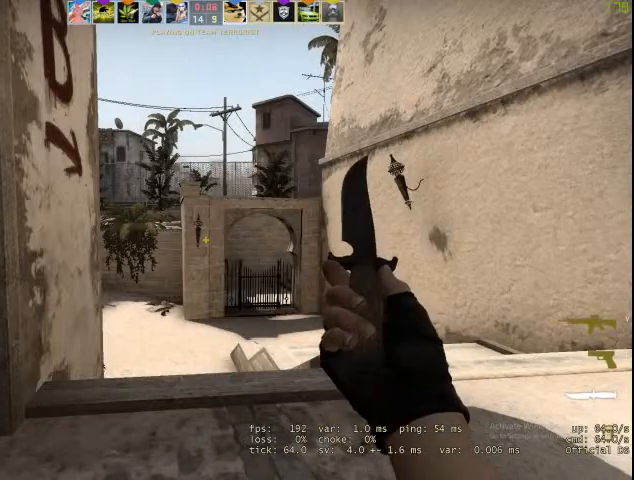
{"keys": ["w"], "mouse": [], "events": []}
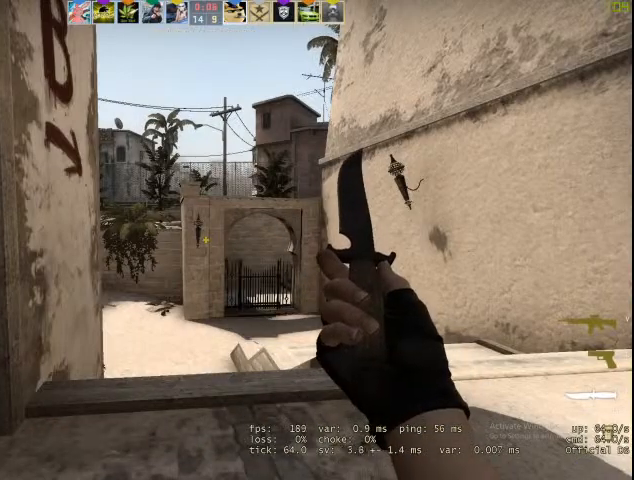
{"keys": ["w"], "mouse": [], "events": []}
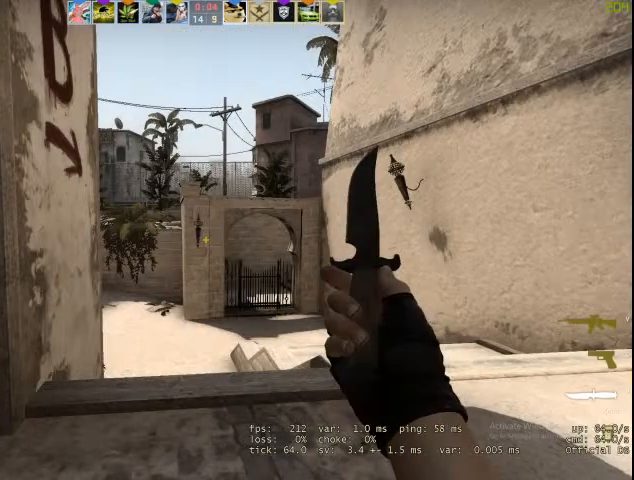
{"keys": ["w"], "mouse": [], "events": []}
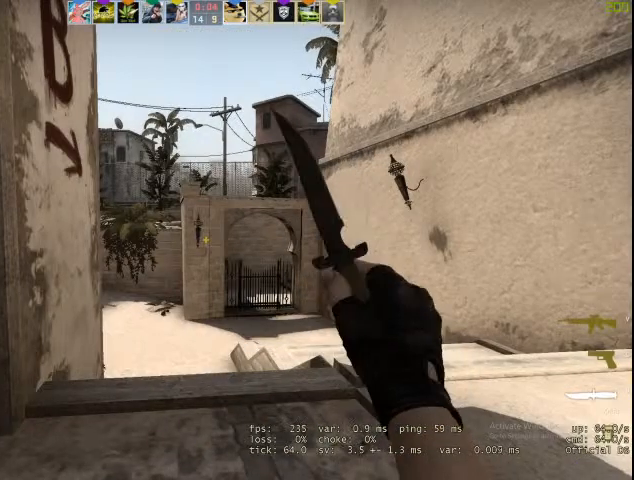
{"keys": ["w"], "mouse": [], "events": []}
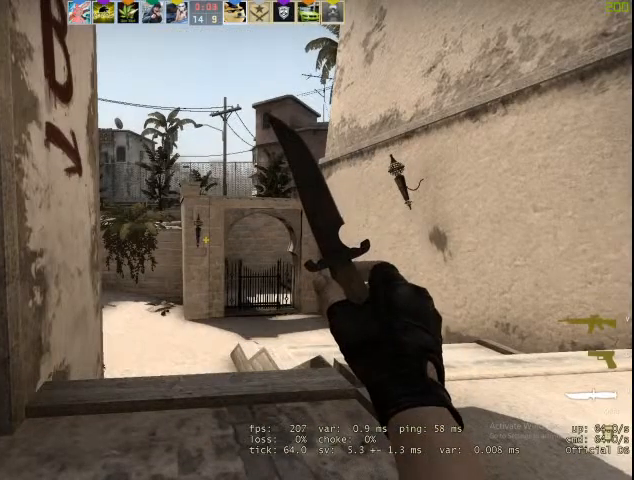
{"keys": ["w"], "mouse": [], "events": []}
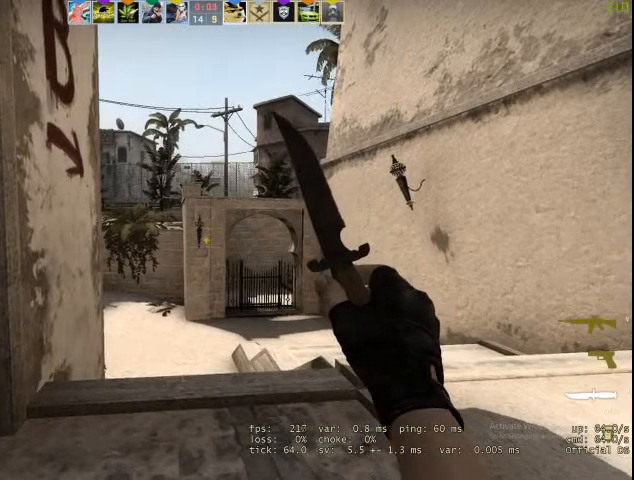
{"keys": ["tab", "w"], "mouse": [], "events": [[500, "tab", "down"]]}
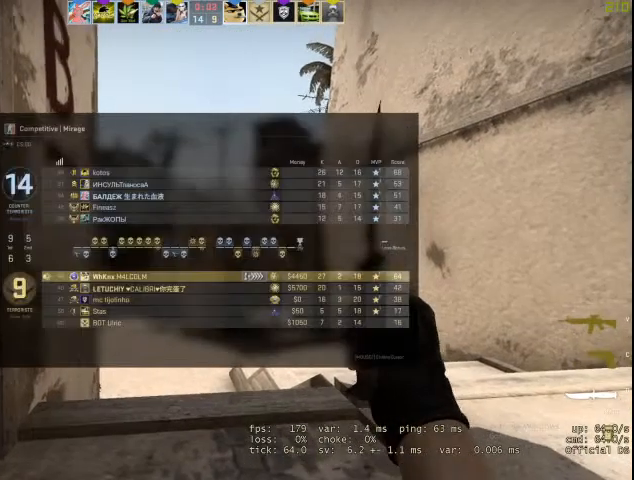
{"keys": ["tab", "w"], "mouse": [], "events": []}
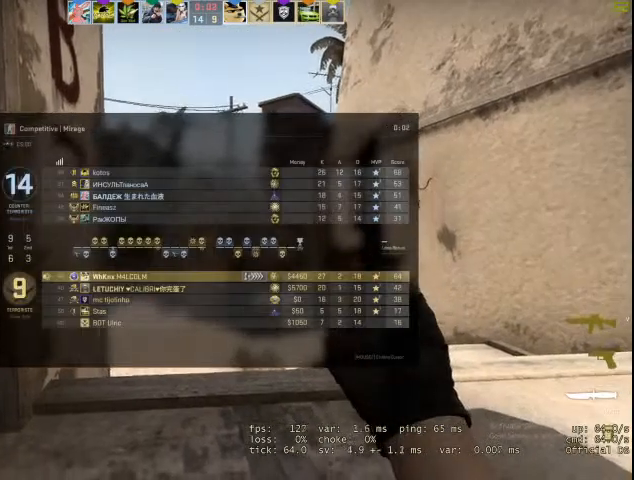
{"keys": ["tab", "w"], "mouse": [], "events": []}
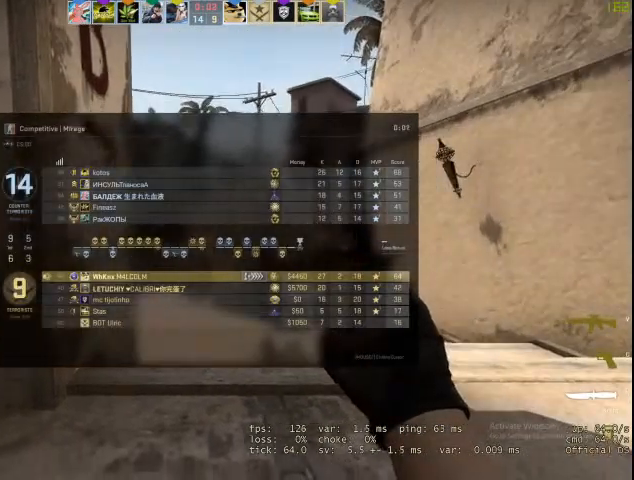
{"keys": ["w"], "mouse": [], "events": [[33, "tab", "up"]]}
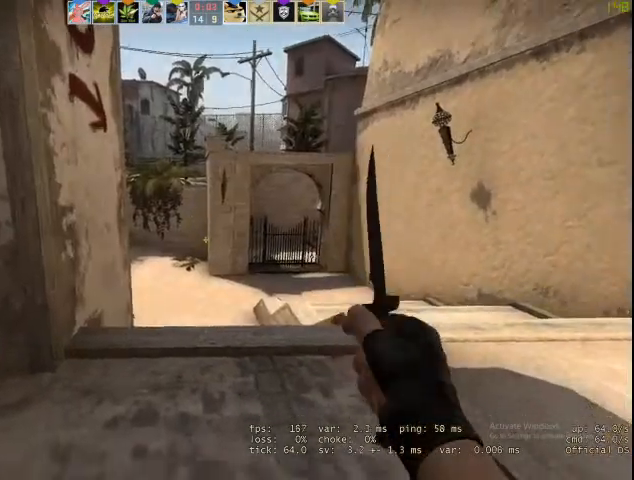
{"keys": ["w"], "mouse": ["right"], "events": [[500, "mouse_right", "down"]]}
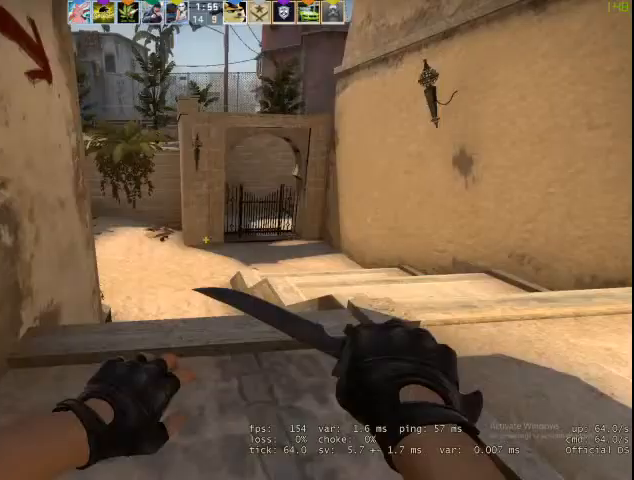
{"keys": ["a", "space"], "mouse": ["right"], "events": [[100, "f", "down"], [200, "f", "up"], [367, "space", "down"], [467, "w", "up"], [500, "a", "down"]]}